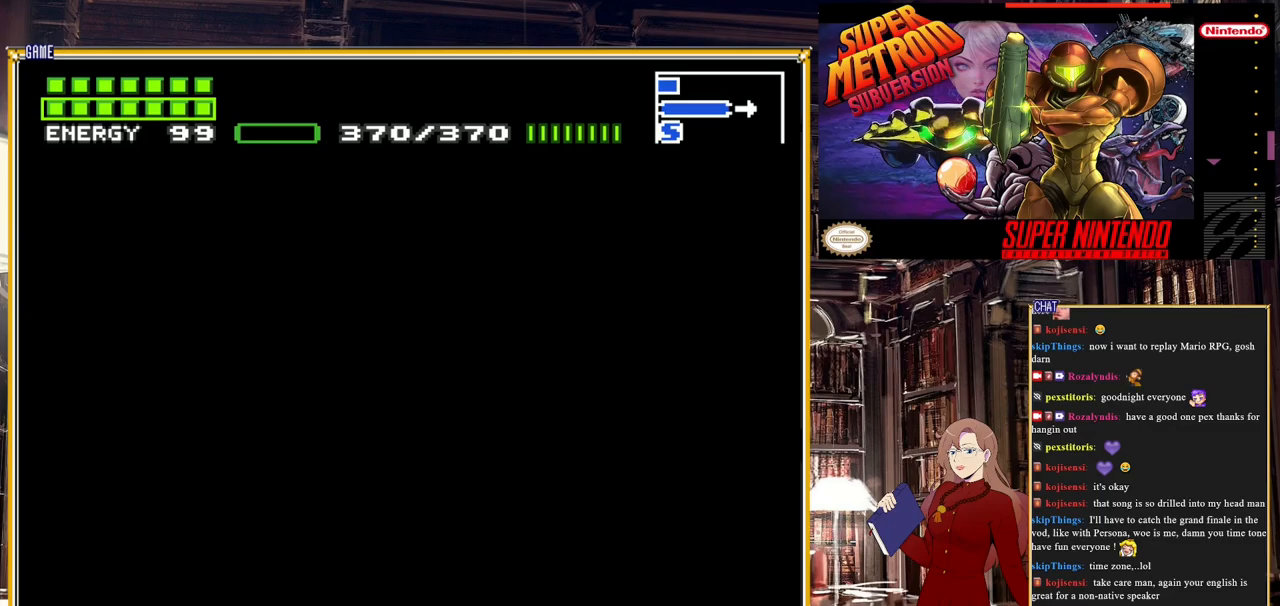
Gameplay with a controller (Nintendo layout); each line is a JSON object with the inputs held at the frame after it. "events" lists button and stick changes between this image and that frame as [ms after this image, input, new state], when the widget could be followed in between. Not read: L3 R3.
{"buttons": ["B", "DPAD_RIGHT"], "events": []}
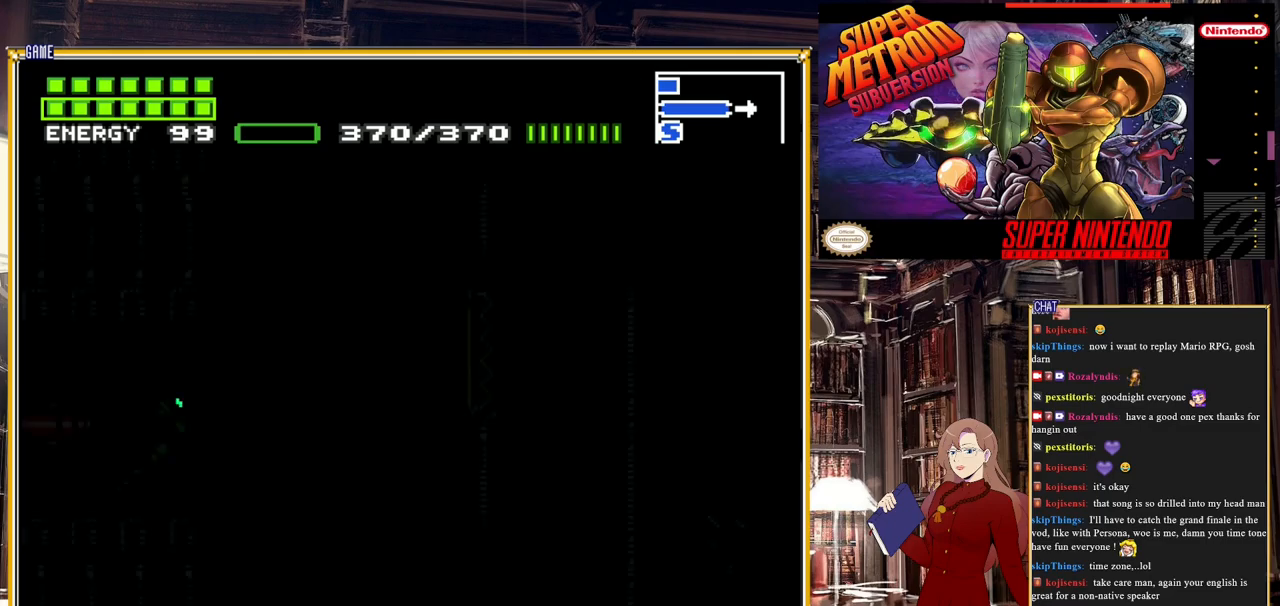
{"buttons": ["A", "B", "DPAD_RIGHT"], "events": [[500, "A", "down"]]}
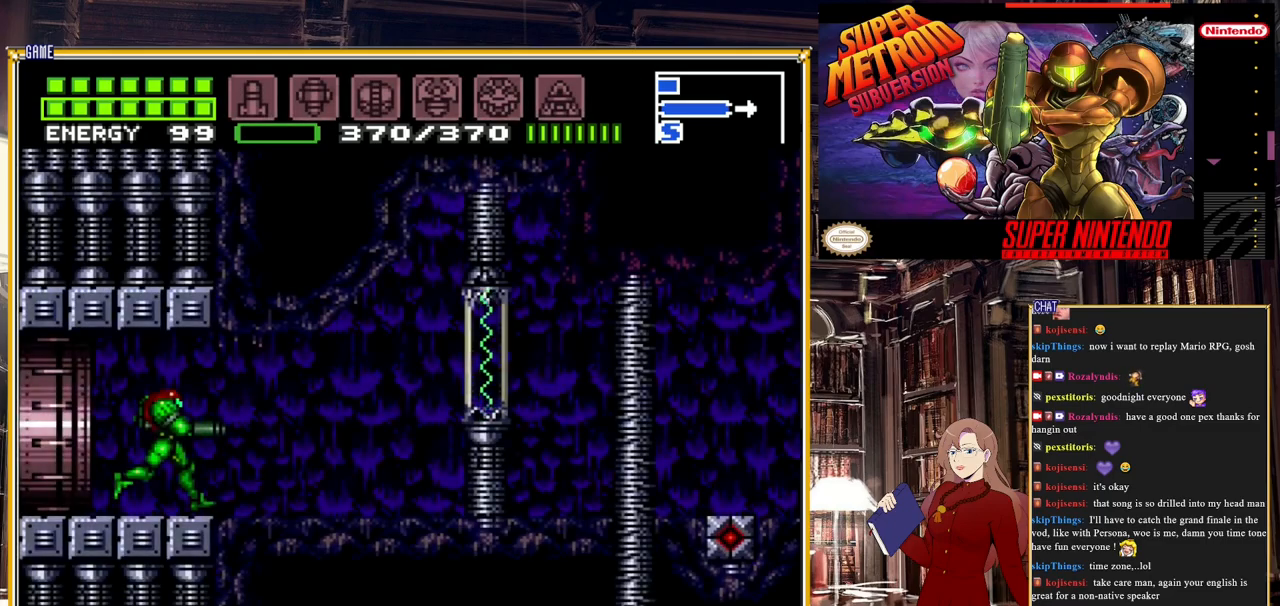
{"buttons": ["DPAD_RIGHT"], "events": [[83, "A", "up"], [283, "A", "down"], [383, "A", "up"], [467, "B", "up"]]}
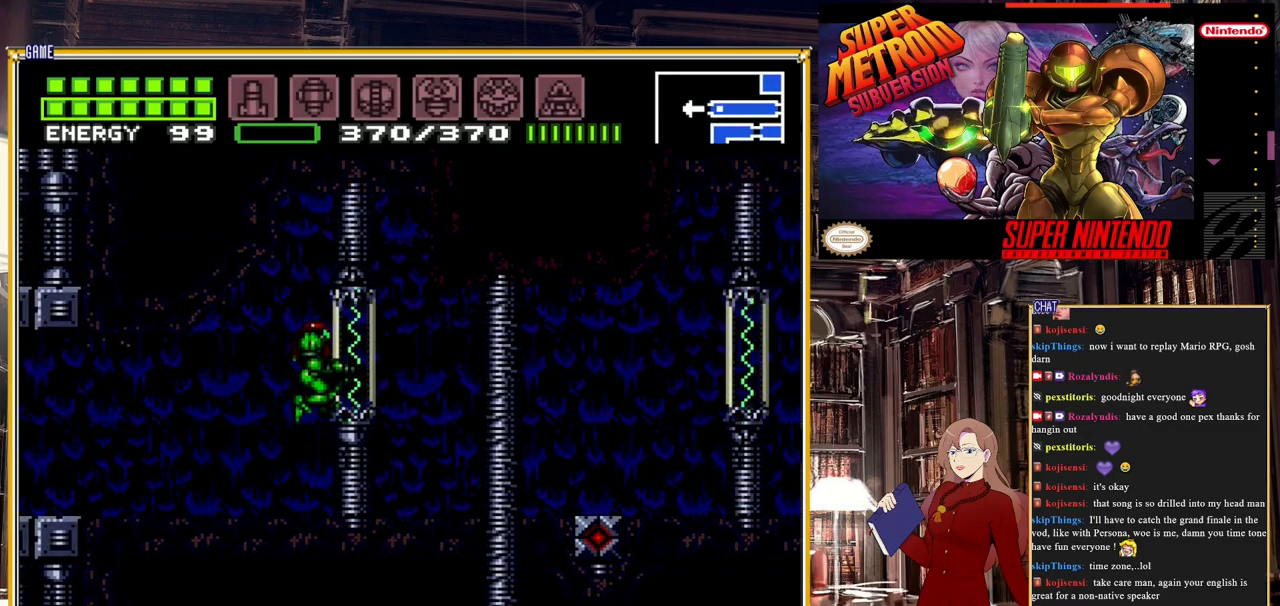
{"buttons": ["Y", "DPAD_LEFT"], "events": [[50, "DPAD_RIGHT", "up"], [200, "DPAD_LEFT", "down"], [433, "Y", "down"]]}
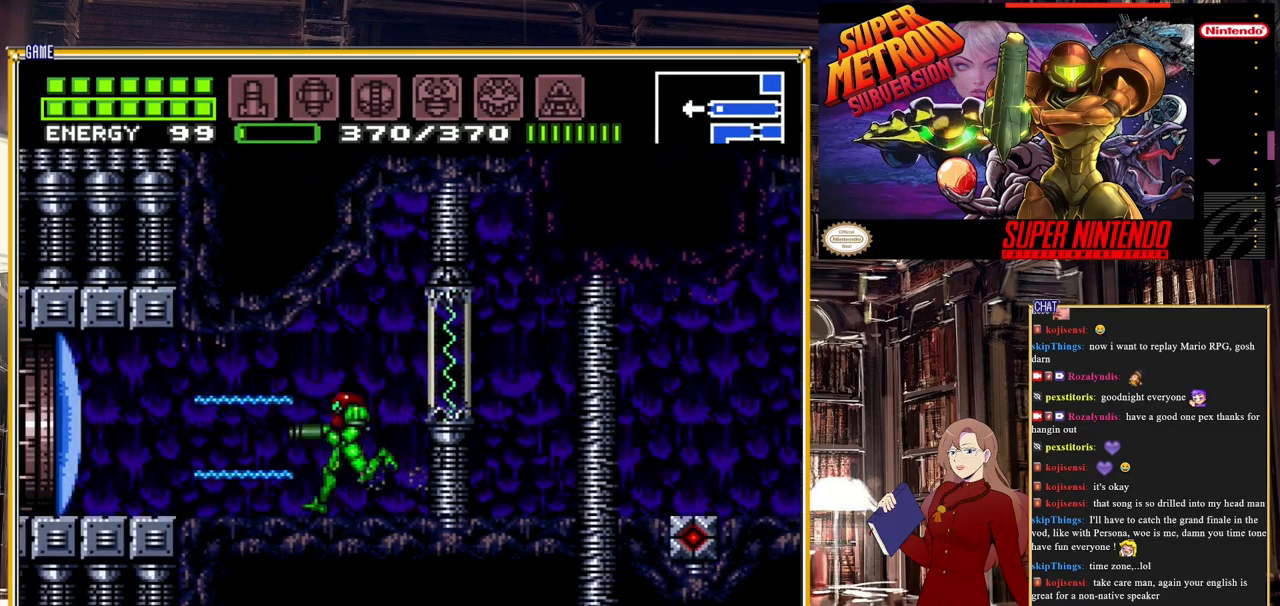
{"buttons": ["Y", "DPAD_RIGHT"], "events": [[100, "DPAD_LEFT", "up"], [217, "DPAD_RIGHT", "down"]]}
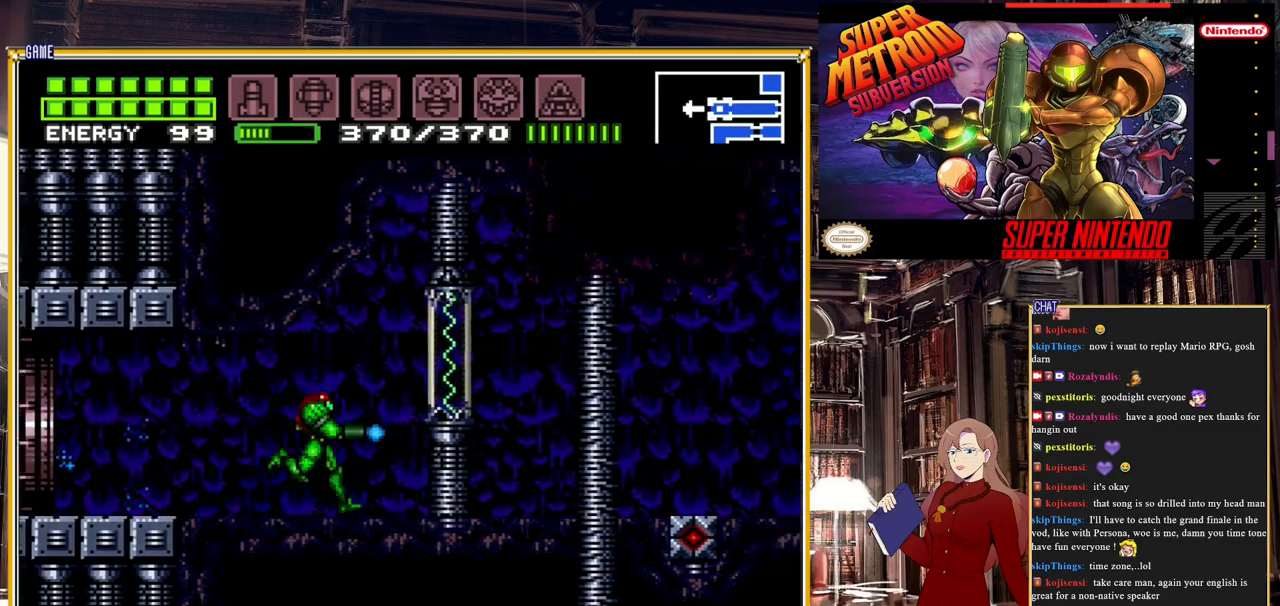
{"buttons": ["Y"], "events": [[50, "DPAD_RIGHT", "up"], [317, "DPAD_RIGHT", "down"], [367, "DPAD_RIGHT", "up"]]}
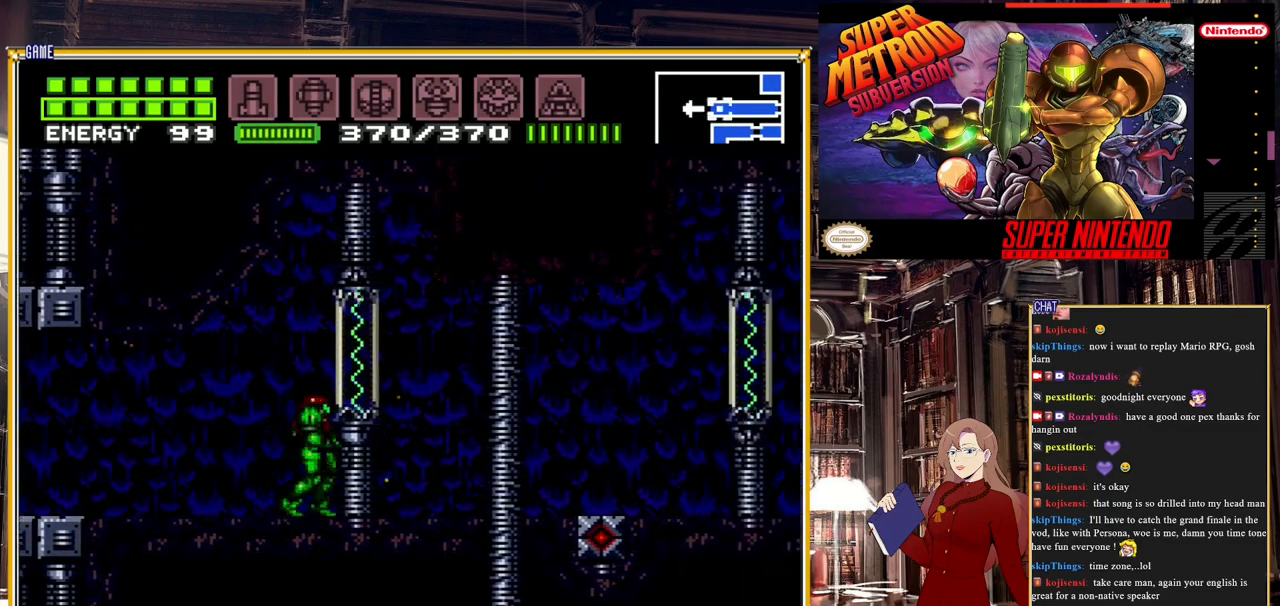
{"buttons": ["Y"], "events": []}
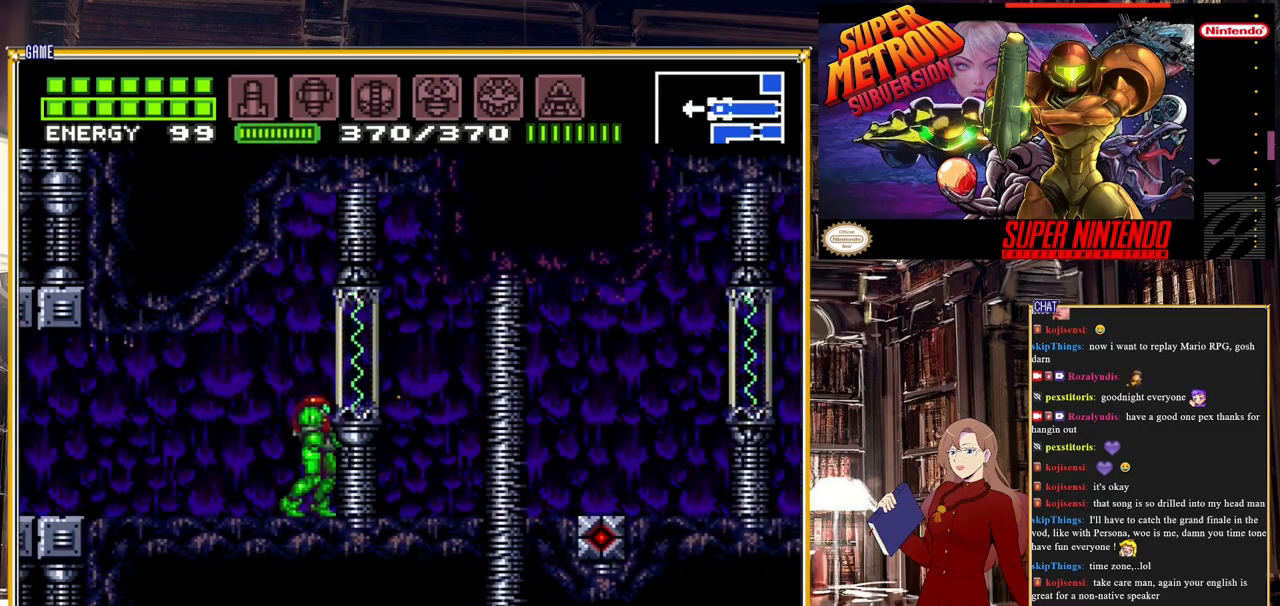
{"buttons": ["Y"], "events": [[67, "A", "down"], [283, "A", "up"]]}
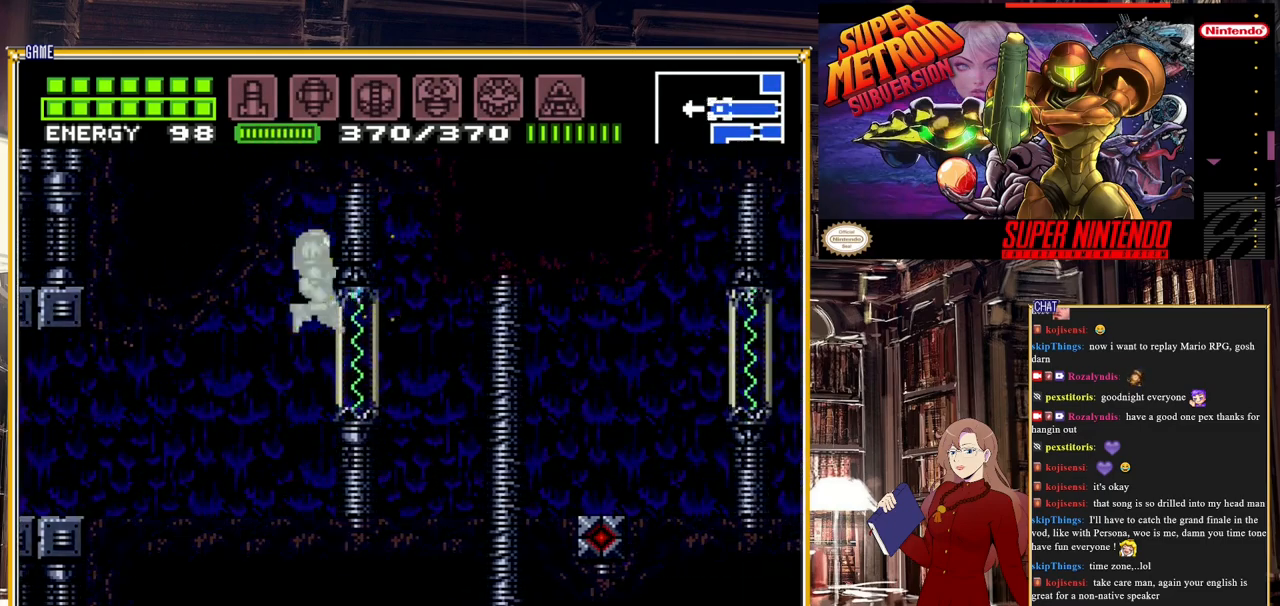
{"buttons": [], "events": [[33, "Y", "up"]]}
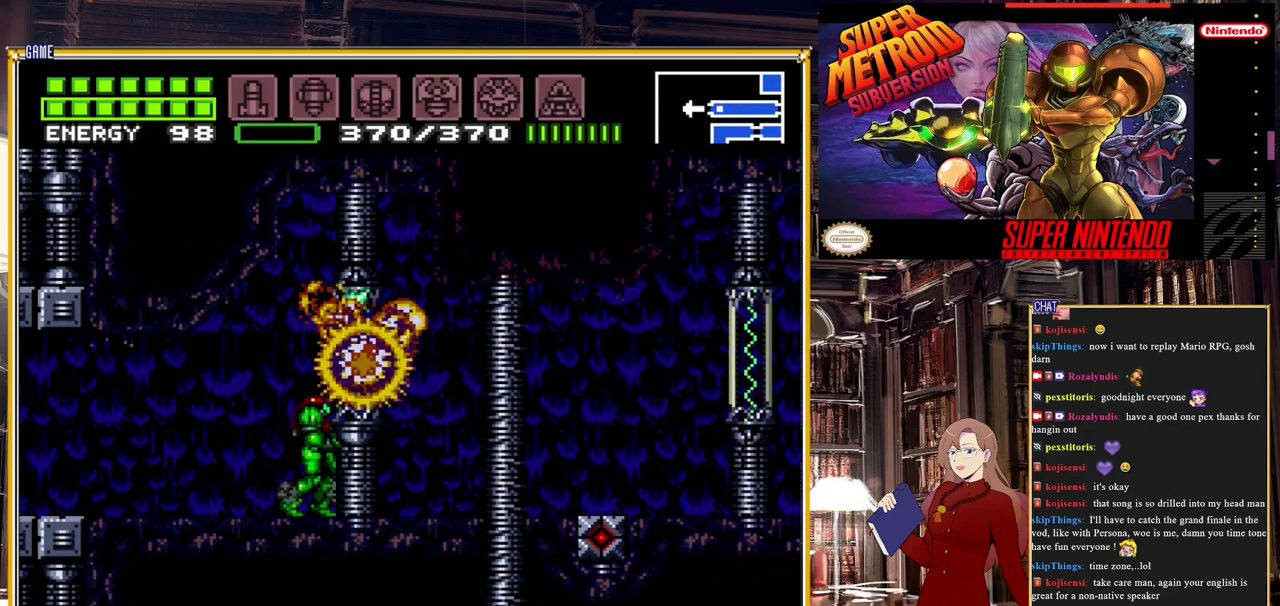
{"buttons": [], "events": [[283, "A", "down"], [317, "A", "up"]]}
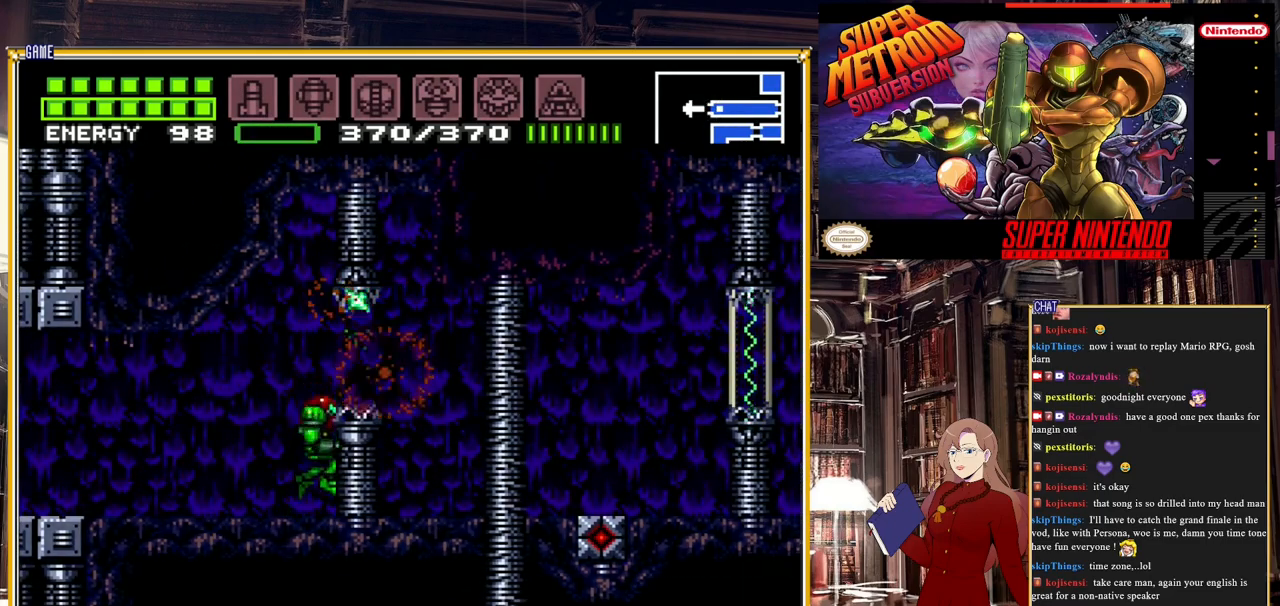
{"buttons": ["DPAD_RIGHT"], "events": [[233, "A", "down"], [250, "DPAD_RIGHT", "down"], [450, "A", "up"]]}
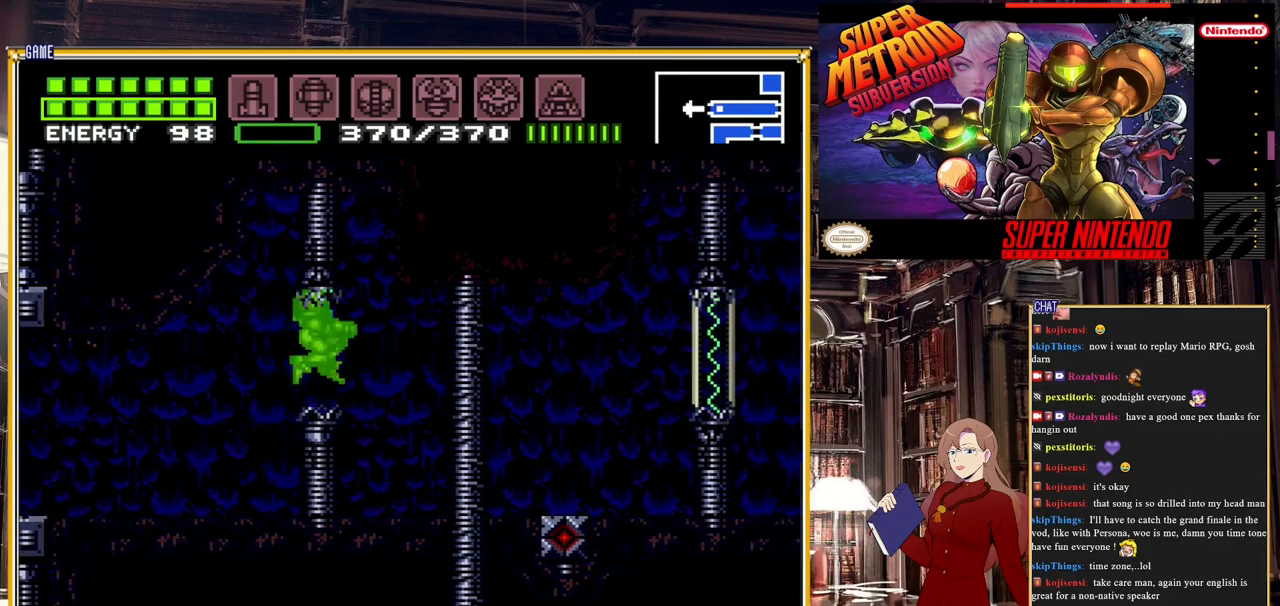
{"buttons": ["Y"], "events": [[33, "DPAD_RIGHT", "up"], [217, "Y", "down"]]}
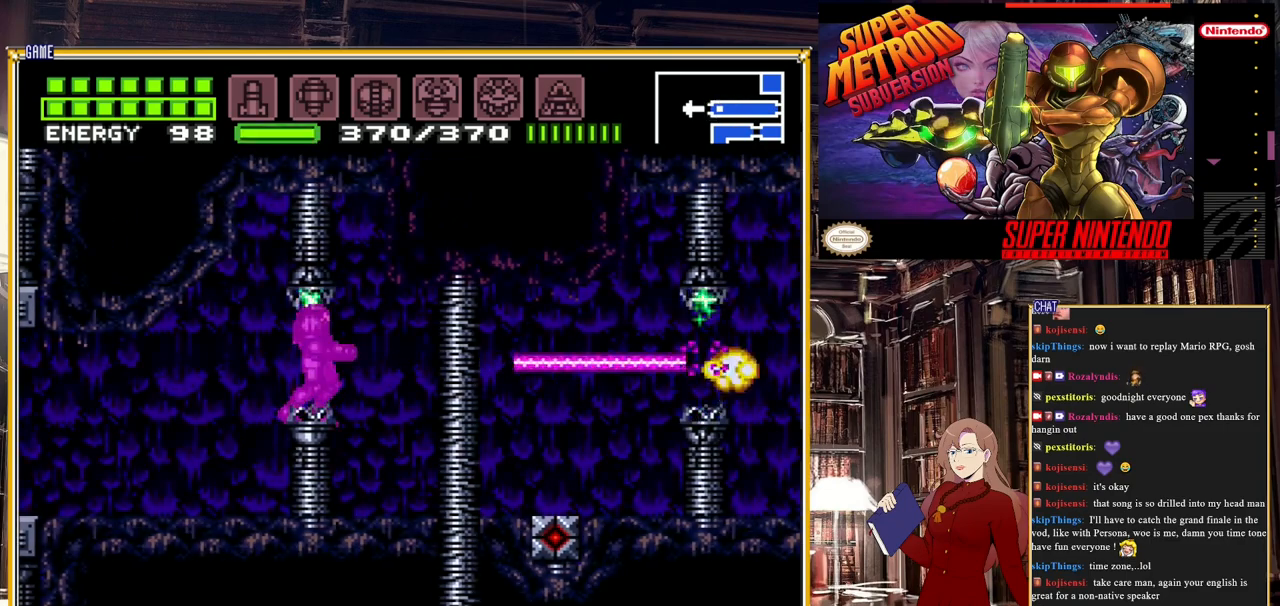
{"buttons": ["Y"], "events": []}
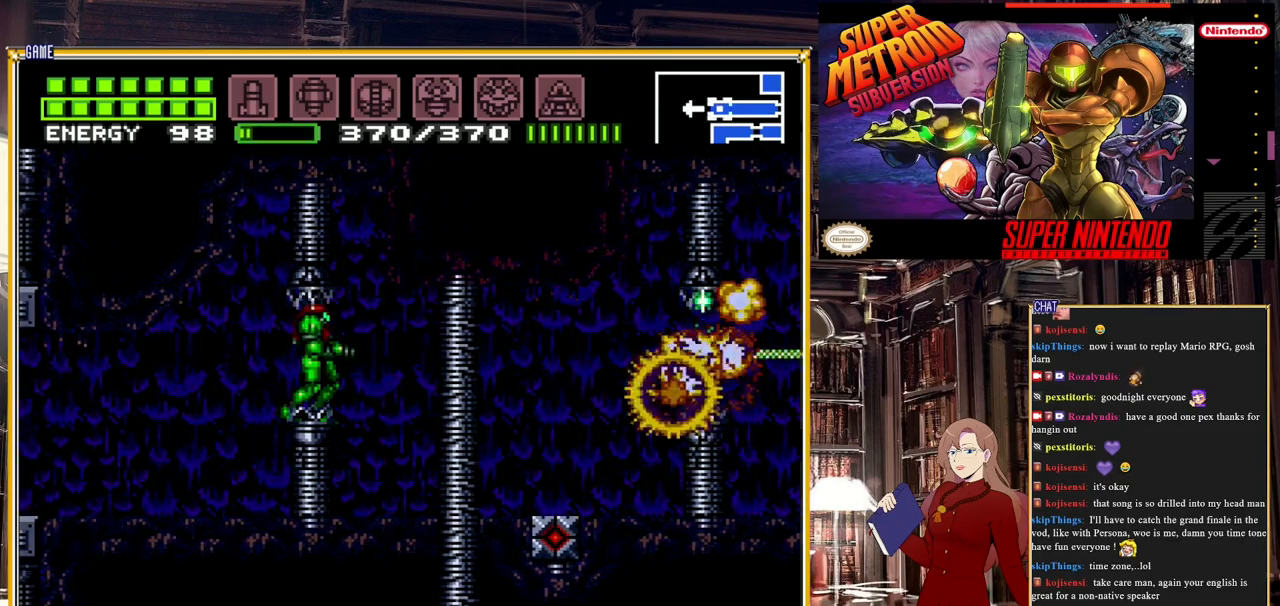
{"buttons": ["B", "DPAD_RIGHT"], "events": [[117, "DPAD_RIGHT", "down"], [200, "Y", "up"], [383, "B", "down"]]}
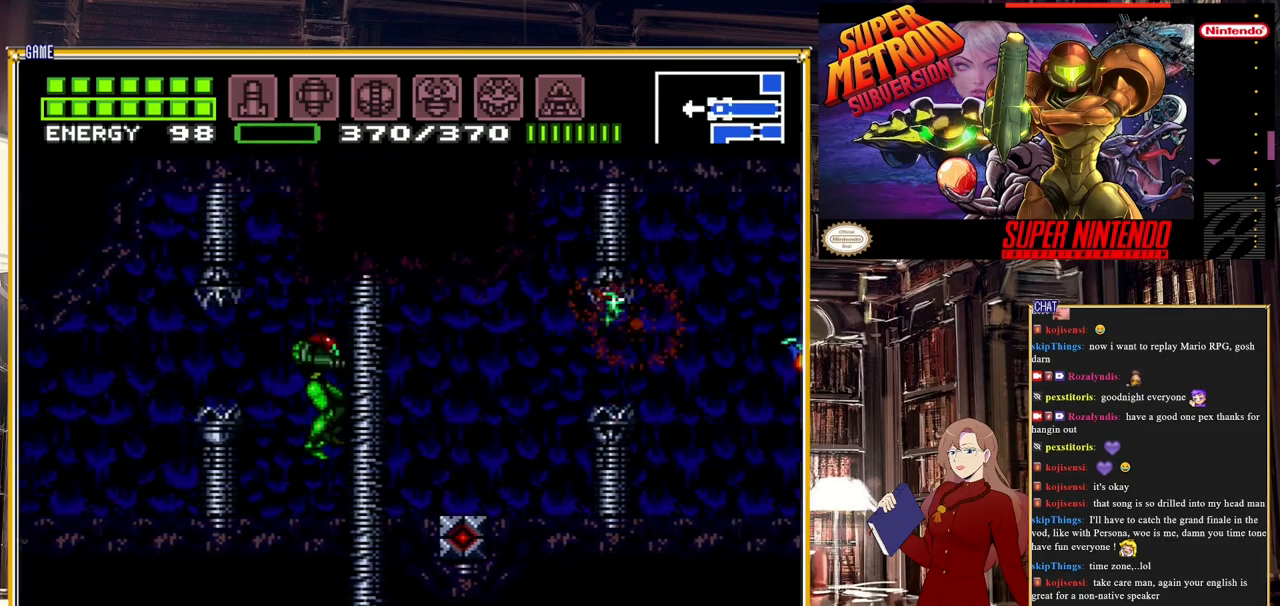
{"buttons": ["B", "DPAD_RIGHT"], "events": []}
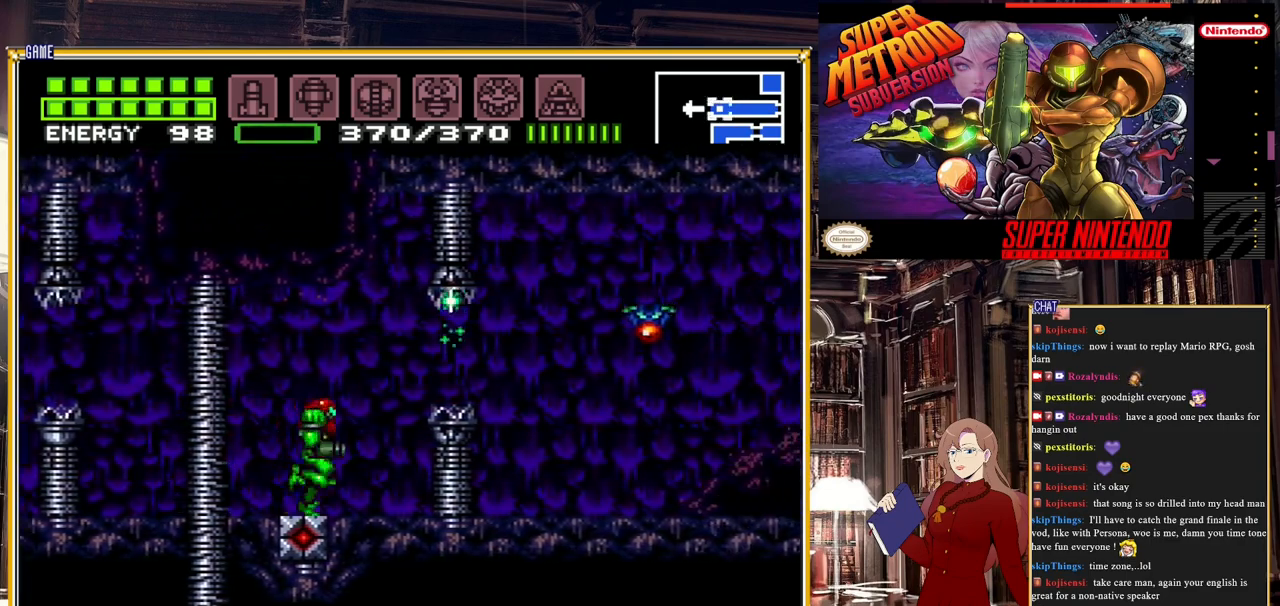
{"buttons": [], "events": [[33, "A", "down"], [167, "A", "up"], [200, "B", "up"], [400, "DPAD_RIGHT", "up"]]}
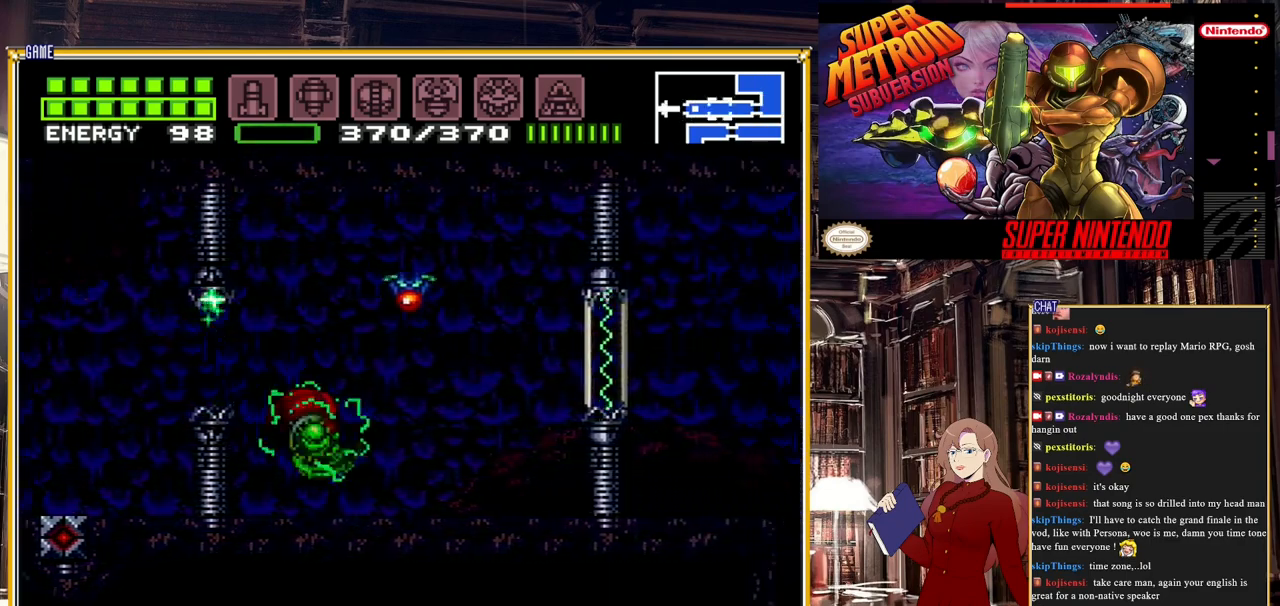
{"buttons": ["DPAD_LEFT"], "events": [[117, "DPAD_LEFT", "down"], [317, "A", "down"], [467, "A", "up"]]}
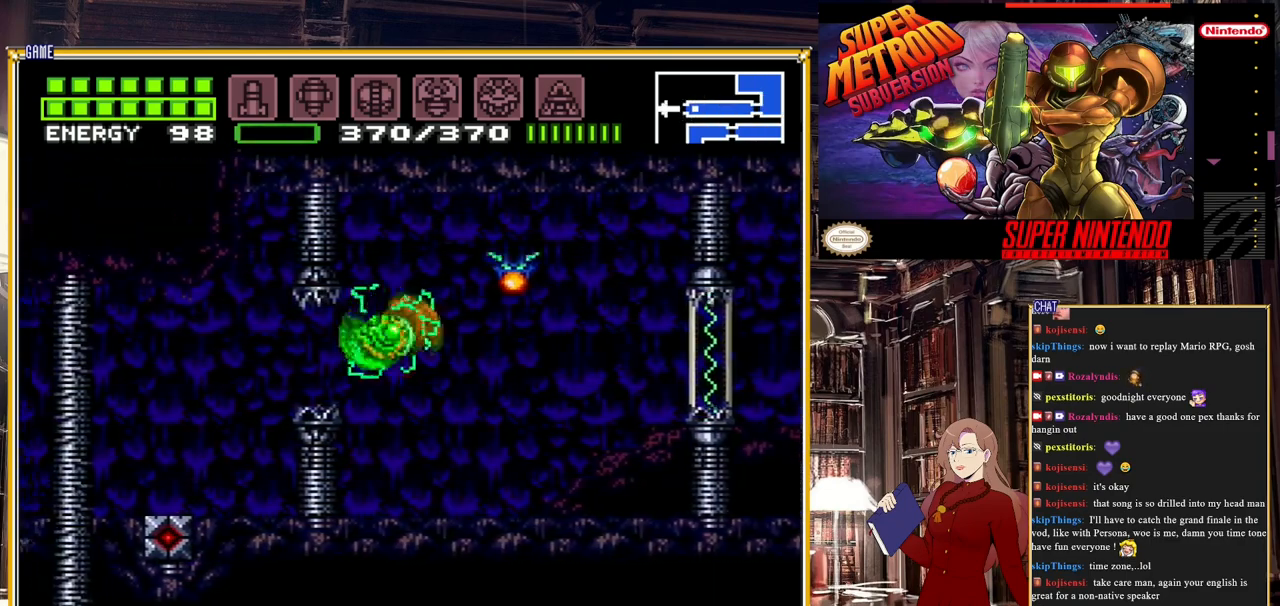
{"buttons": [], "events": [[250, "DPAD_LEFT", "up"], [350, "DPAD_RIGHT", "down"], [467, "DPAD_RIGHT", "up"]]}
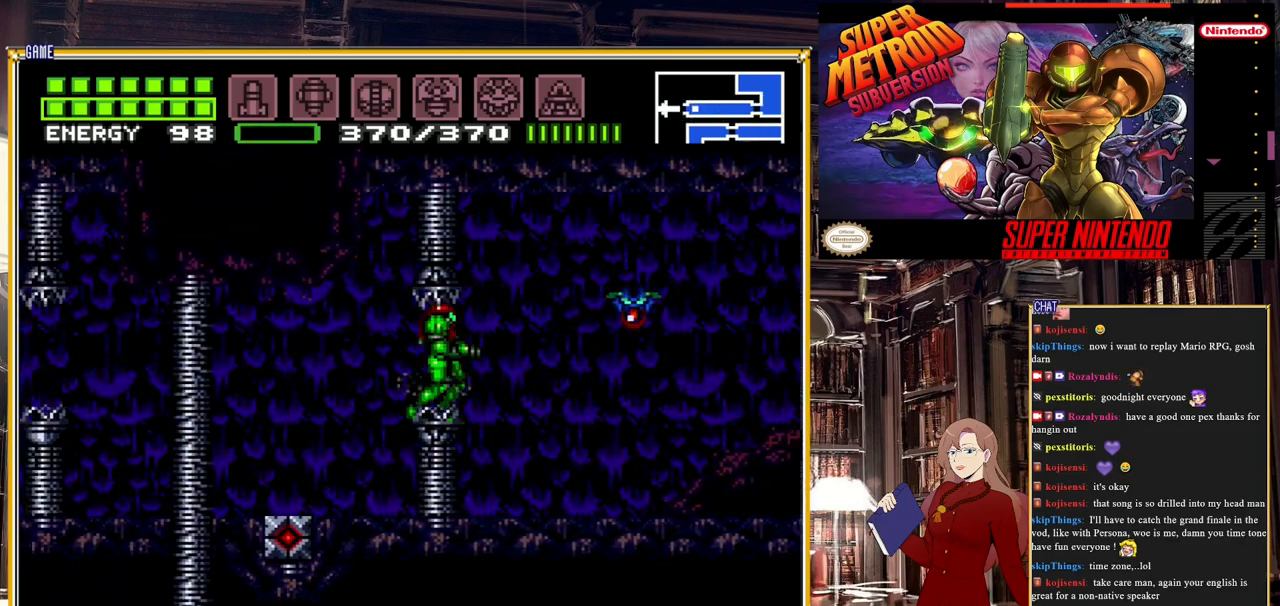
{"buttons": [], "events": []}
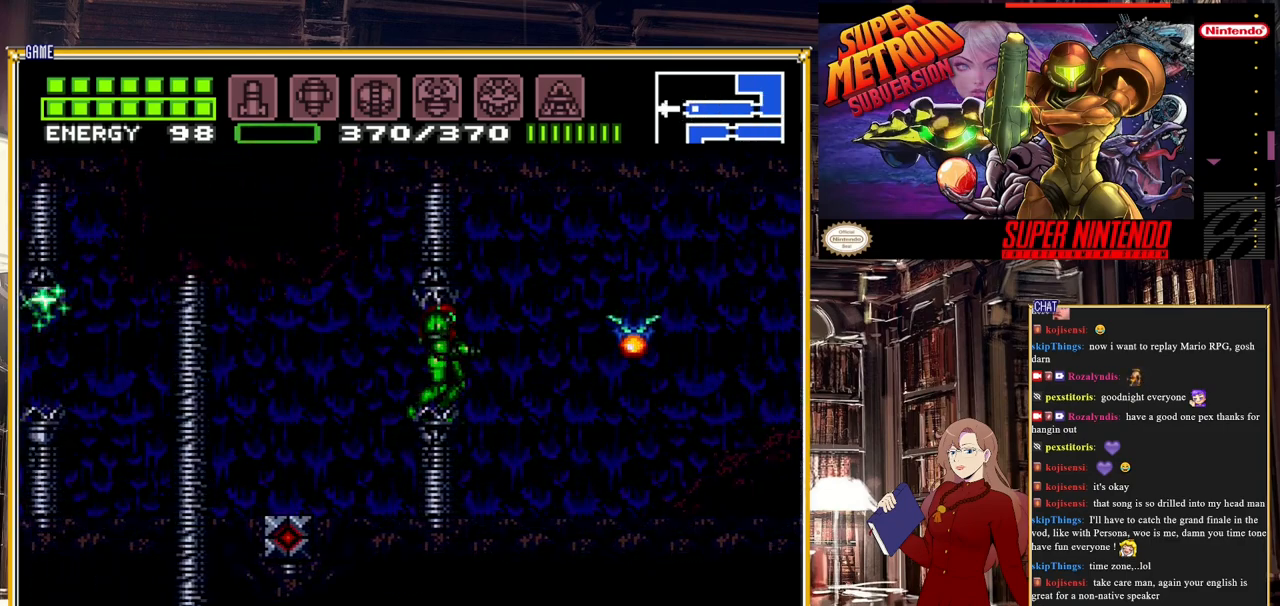
{"buttons": ["Y"], "events": [[50, "Y", "down"], [217, "Y", "up"], [483, "Y", "down"]]}
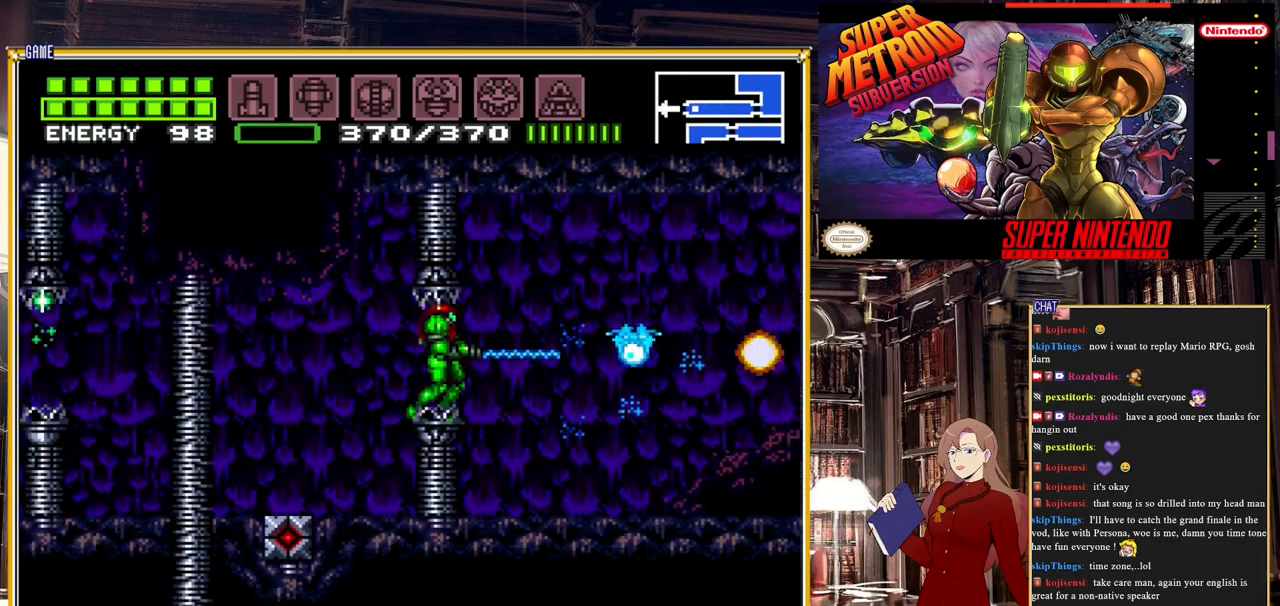
{"buttons": ["Y"], "events": [[133, "Y", "up"], [400, "Y", "down"]]}
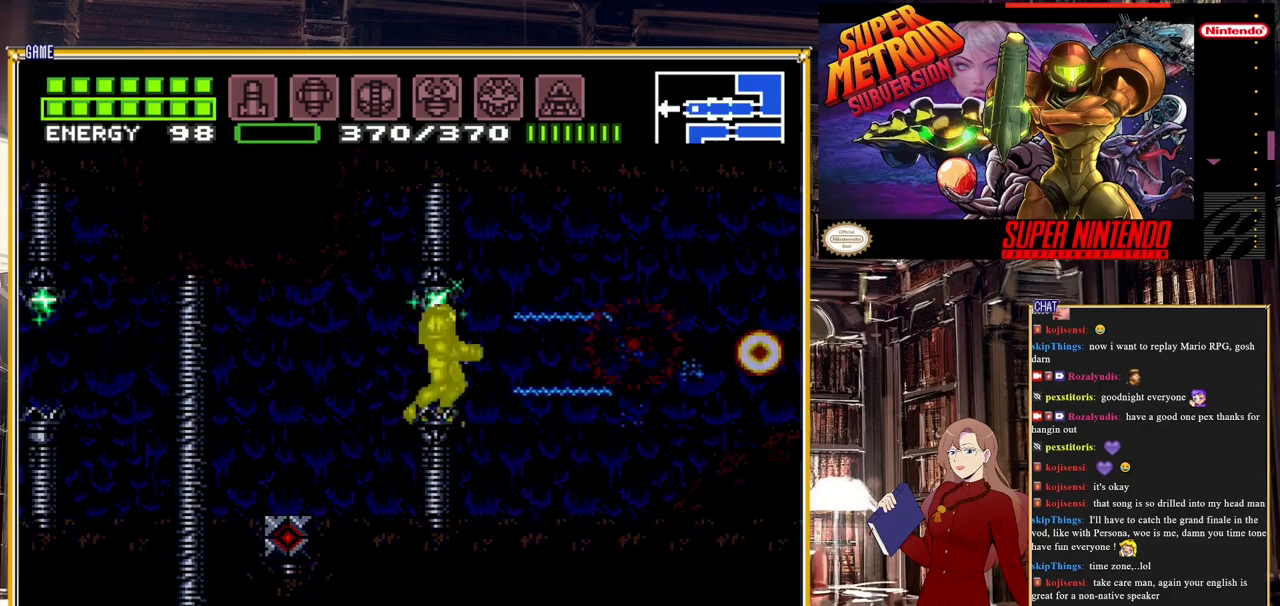
{"buttons": ["DPAD_RIGHT"], "events": [[450, "DPAD_RIGHT", "down"], [500, "Y", "up"]]}
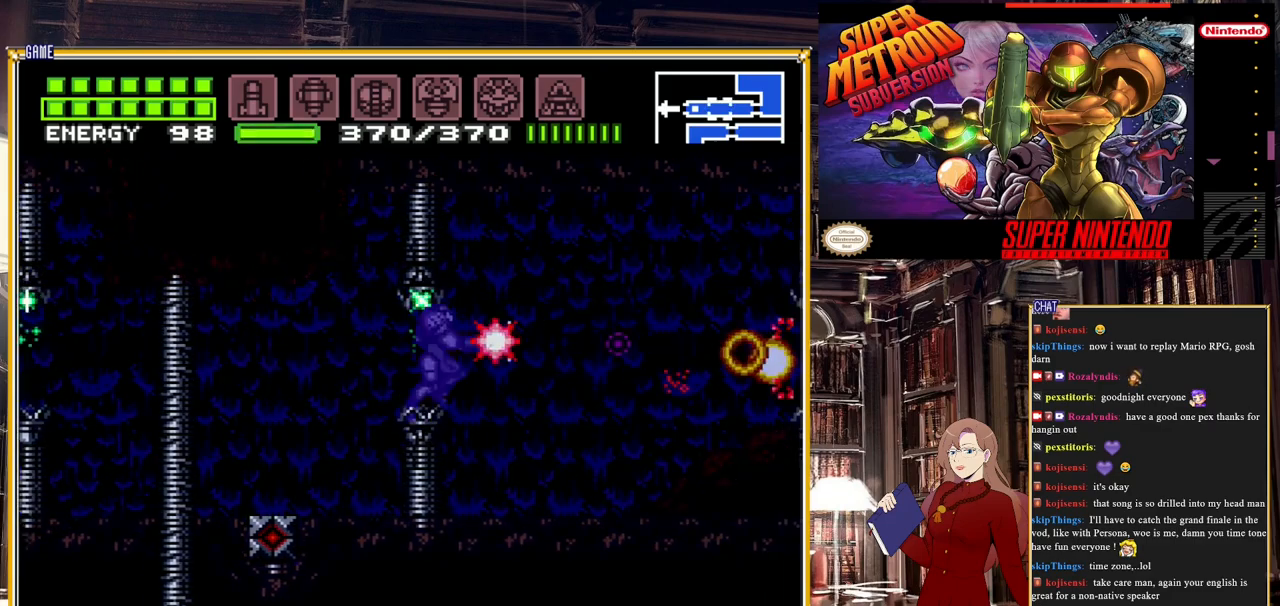
{"buttons": ["B", "DPAD_RIGHT"], "events": [[450, "B", "down"]]}
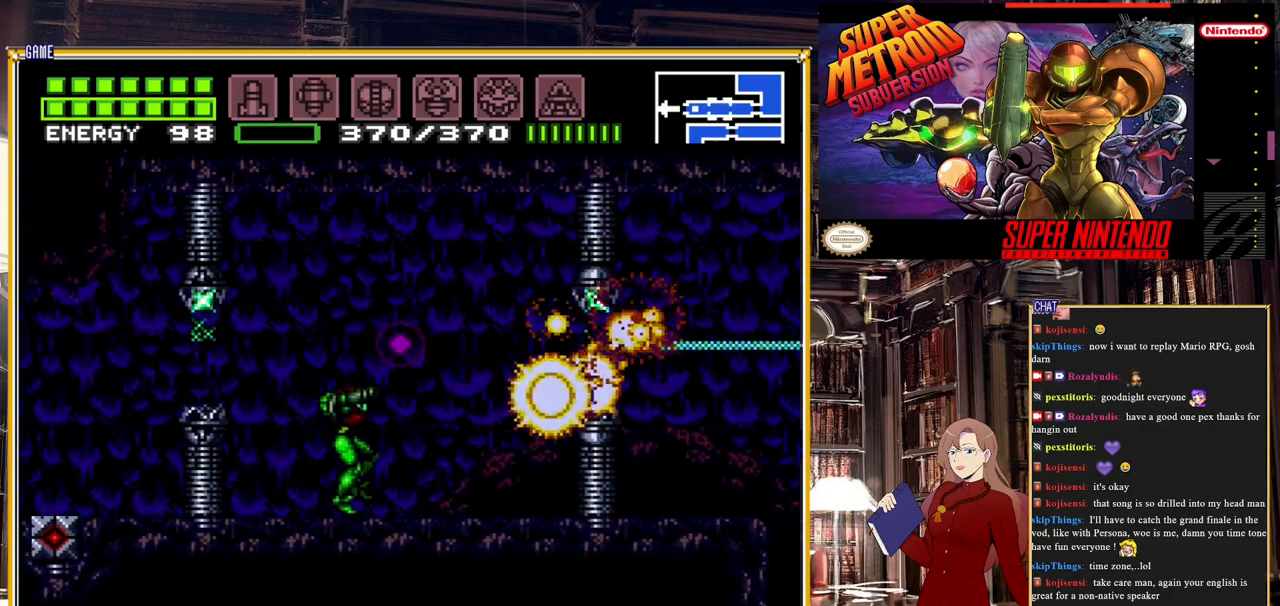
{"buttons": ["DPAD_RIGHT"], "events": [[200, "A", "down"], [300, "A", "up"], [333, "B", "up"]]}
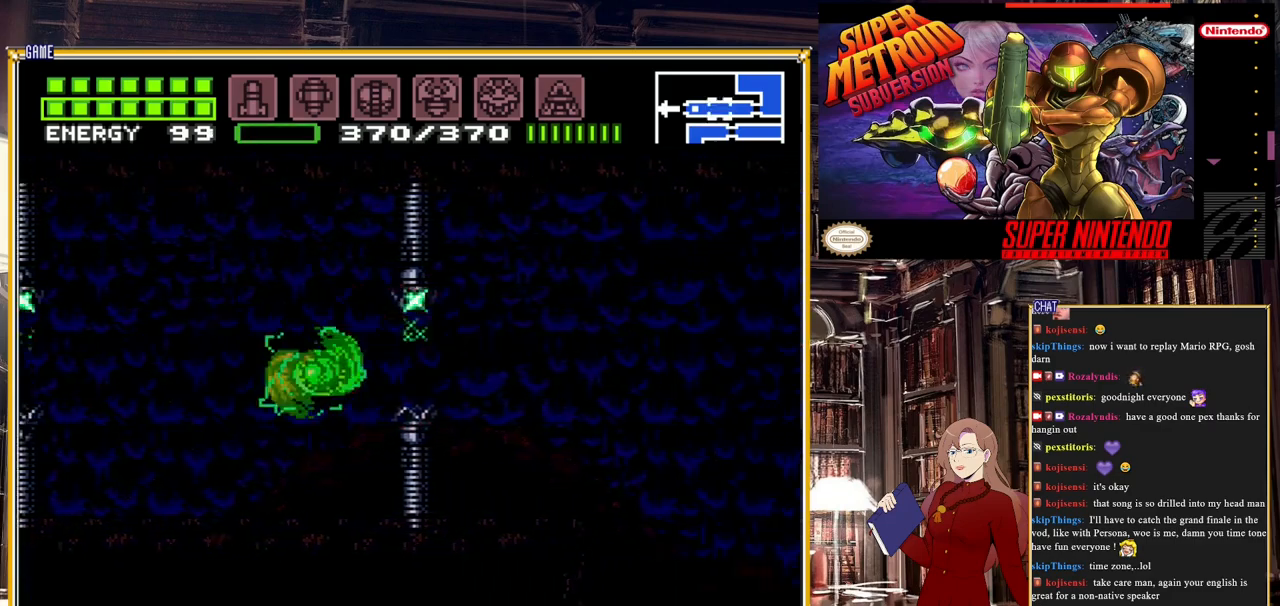
{"buttons": [], "events": [[167, "A", "down"], [267, "A", "up"], [467, "DPAD_RIGHT", "up"]]}
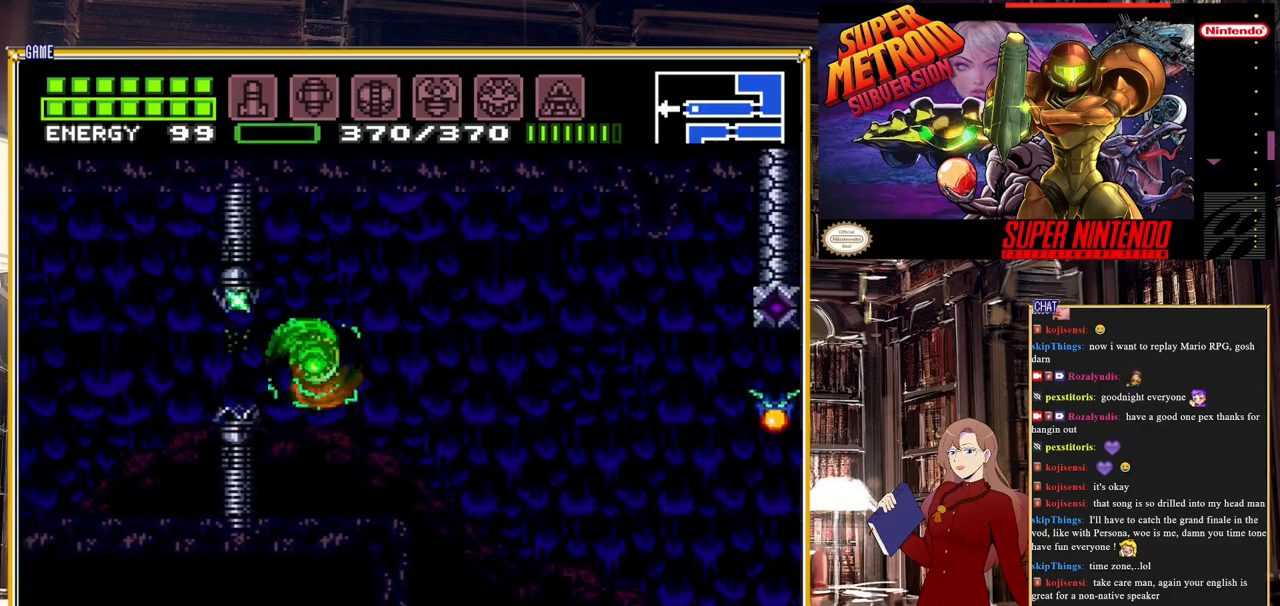
{"buttons": ["START"], "events": [[333, "START", "down"]]}
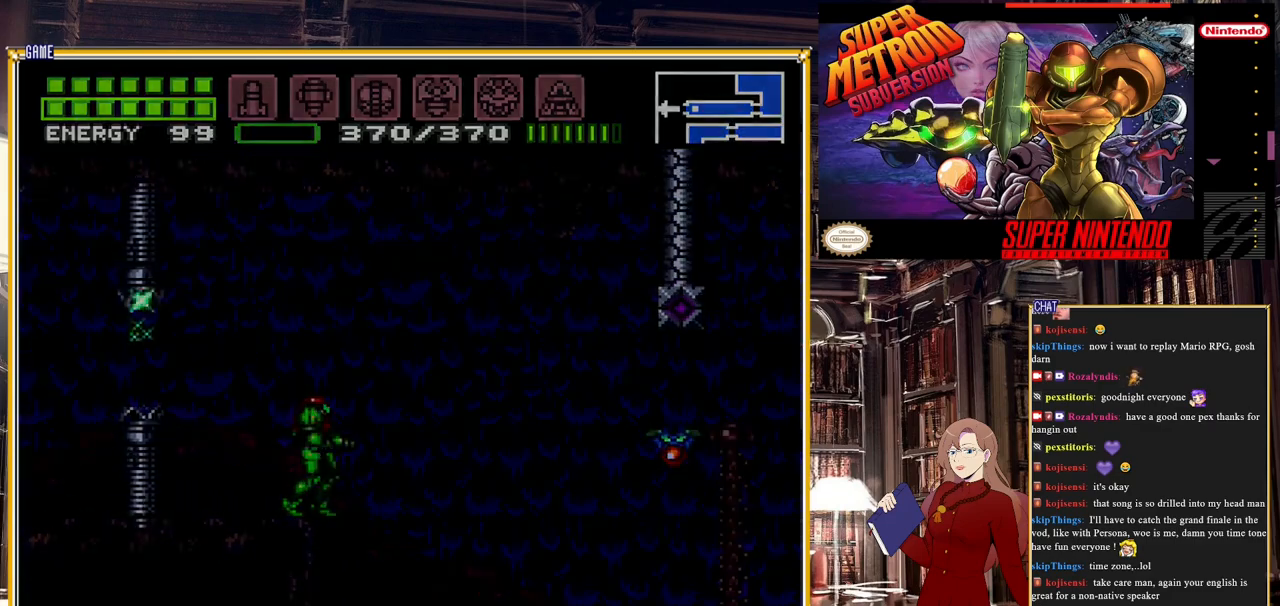
{"buttons": [], "events": [[17, "START", "up"]]}
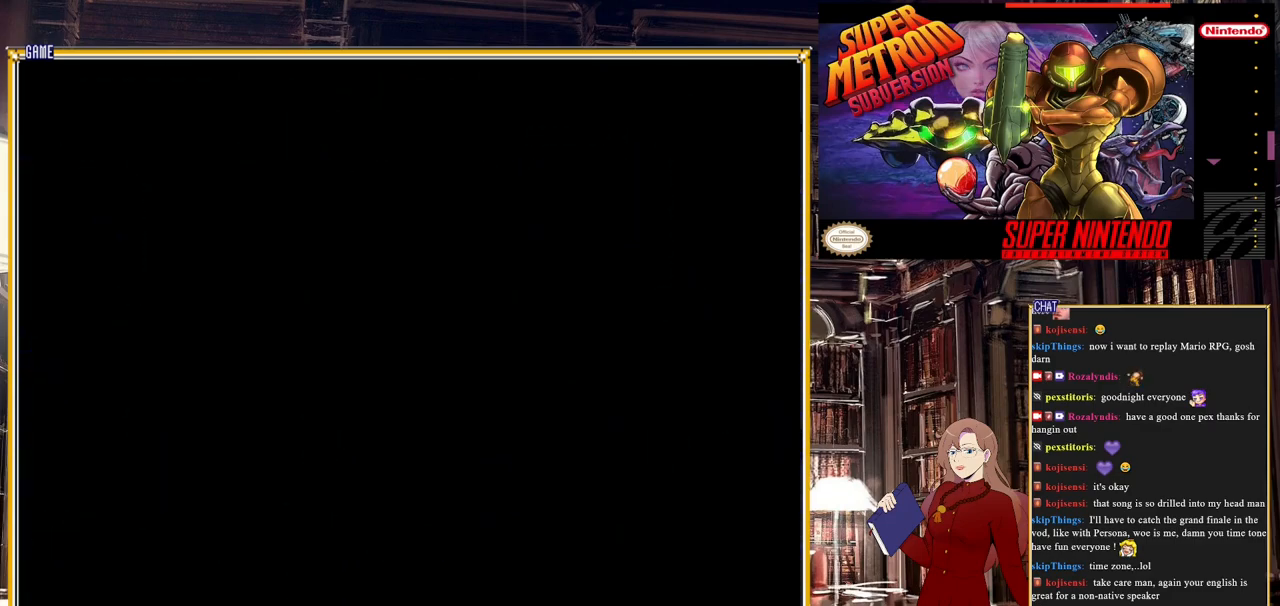
{"buttons": [], "events": []}
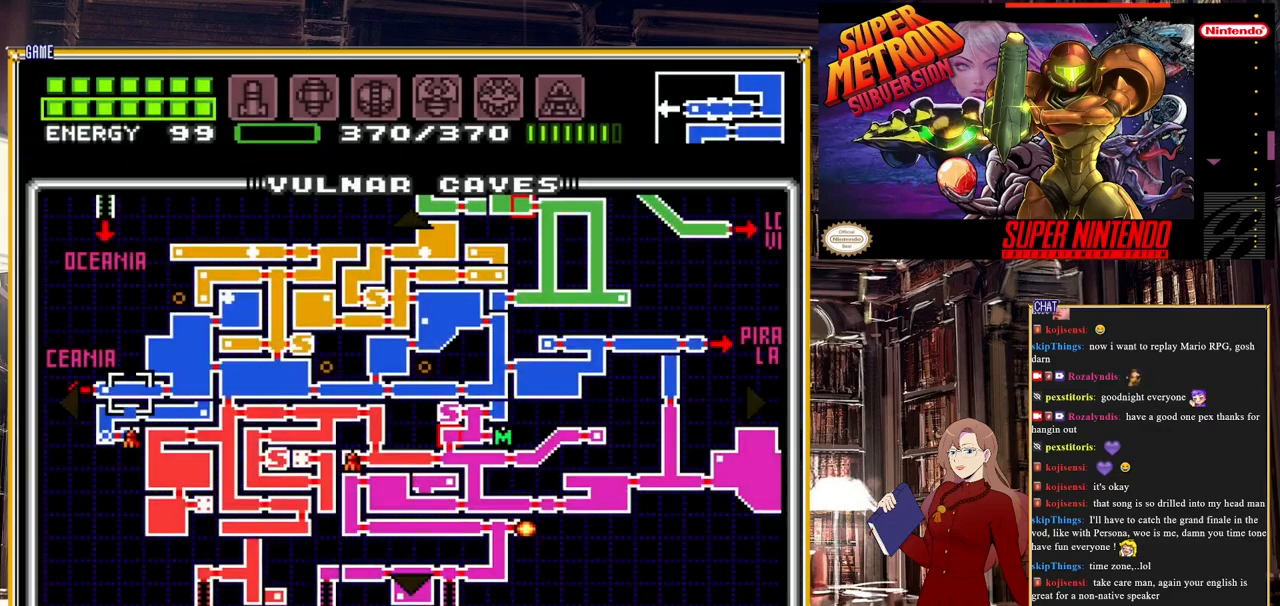
{"buttons": [], "events": []}
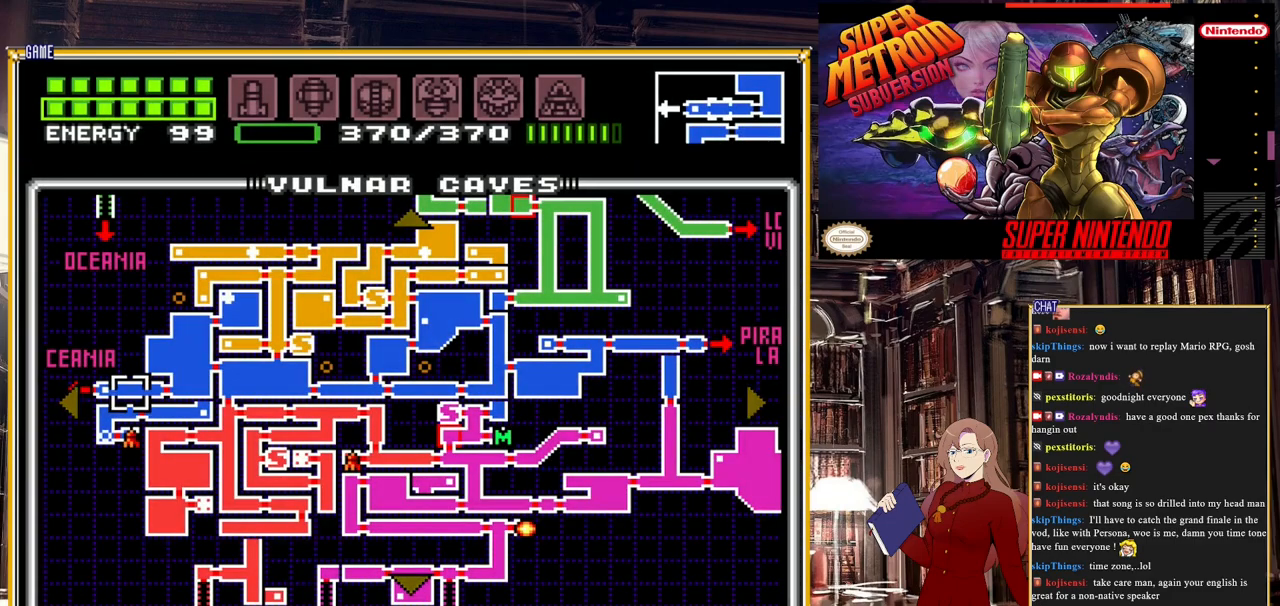
{"buttons": [], "events": []}